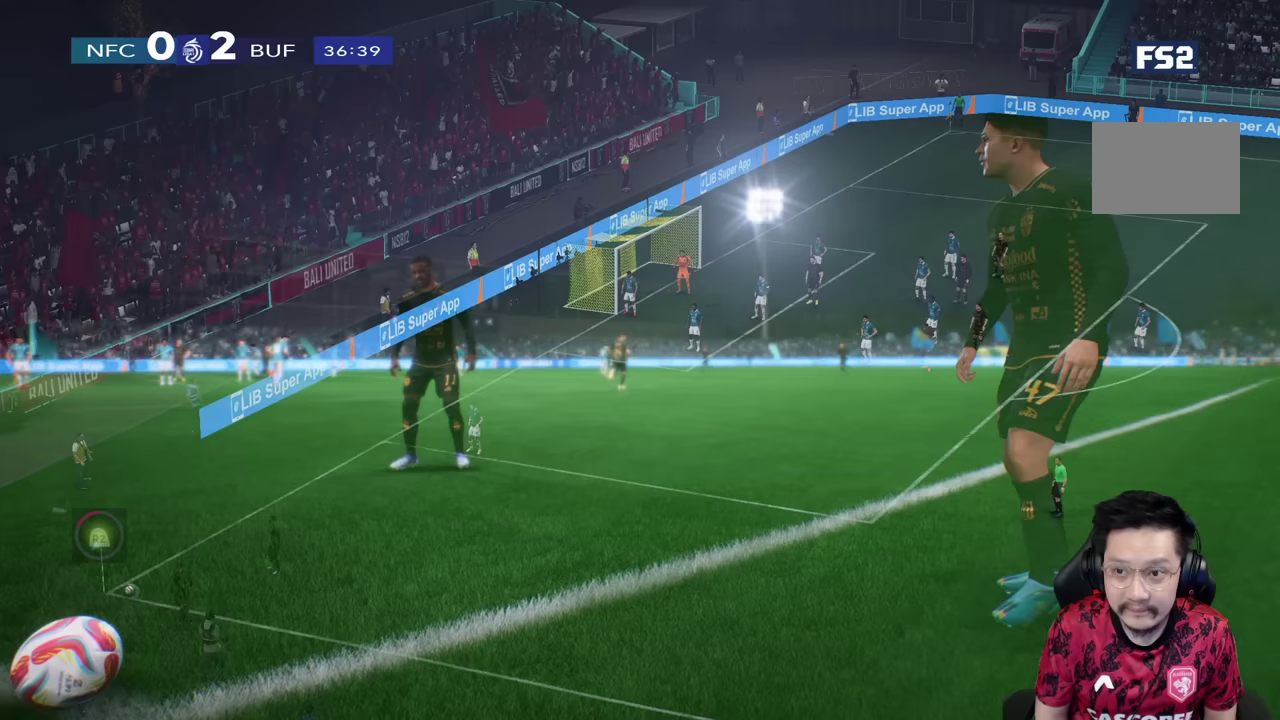
Gameplay with a controller (PlayStation layout); each line is a JSON object with the inputs held at the frame after it (dt_ms = milliseconds from this image to that frame). "events" lists button and stick changes between this image and that frame as [ms after this image, input, new state], when the widget could be followed in between. Not read: L3 R3.
{"dt_ms": 500, "buttons": [], "left_stick": "center", "right_stick": "center", "events": [[17, "CROSS", "up"], [17, "R1", "up"]]}
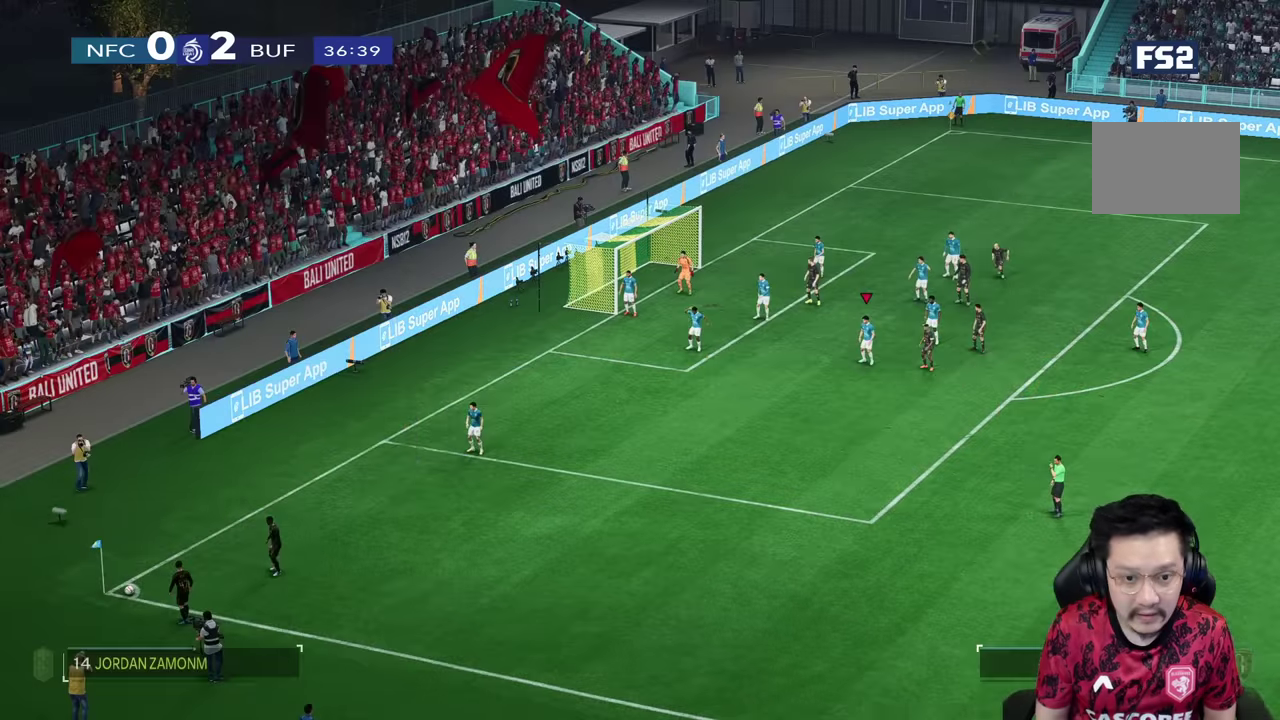
{"dt_ms": 500, "buttons": ["R1"], "left_stick": "down", "right_stick": "center", "events": [[217, "left_stick", "down"], [267, "L1", "down"], [367, "L1", "up"], [433, "R1", "down"]]}
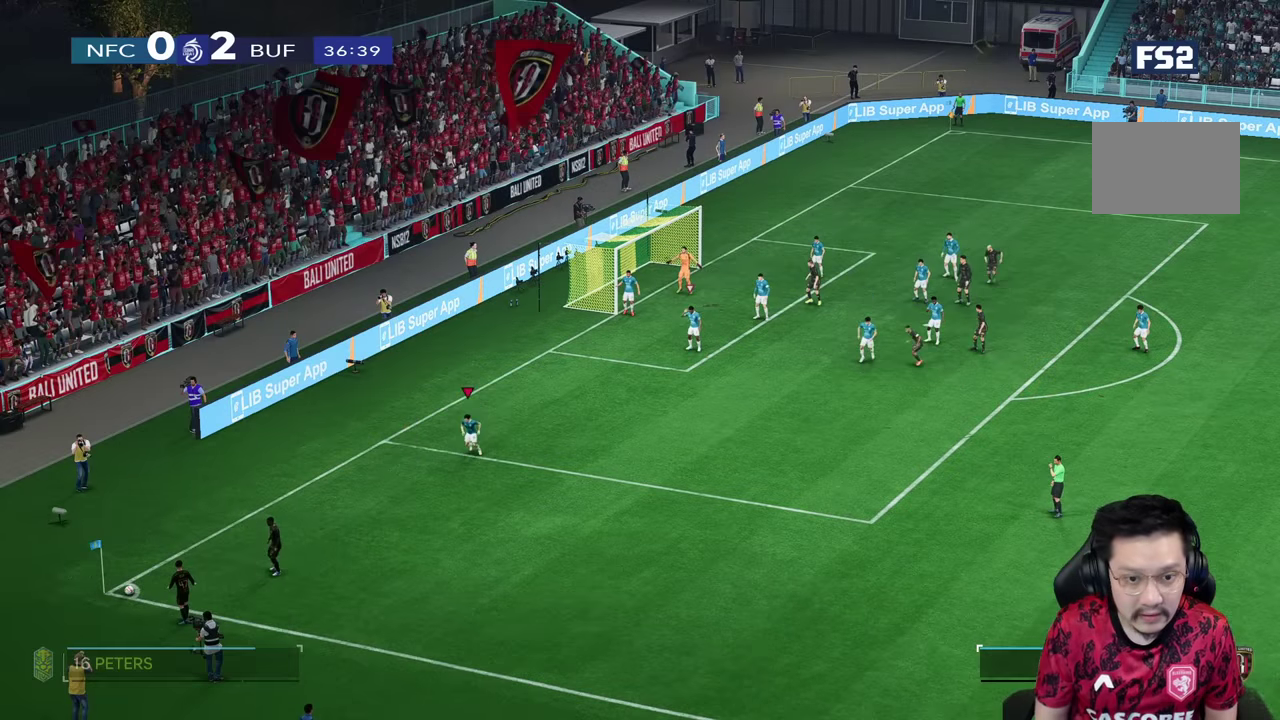
{"dt_ms": 500, "buttons": [], "left_stick": "down", "right_stick": "center", "events": [[350, "R1", "up"]]}
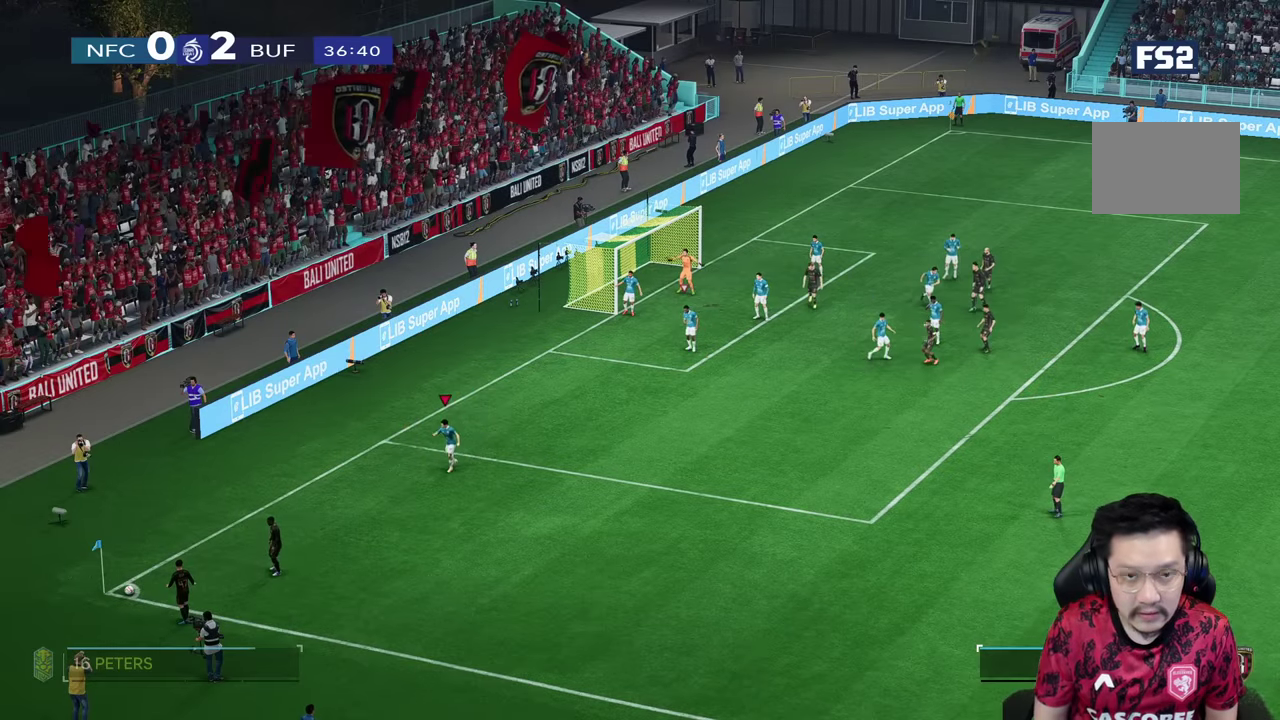
{"dt_ms": 500, "buttons": [], "left_stick": "down", "right_stick": "center", "events": []}
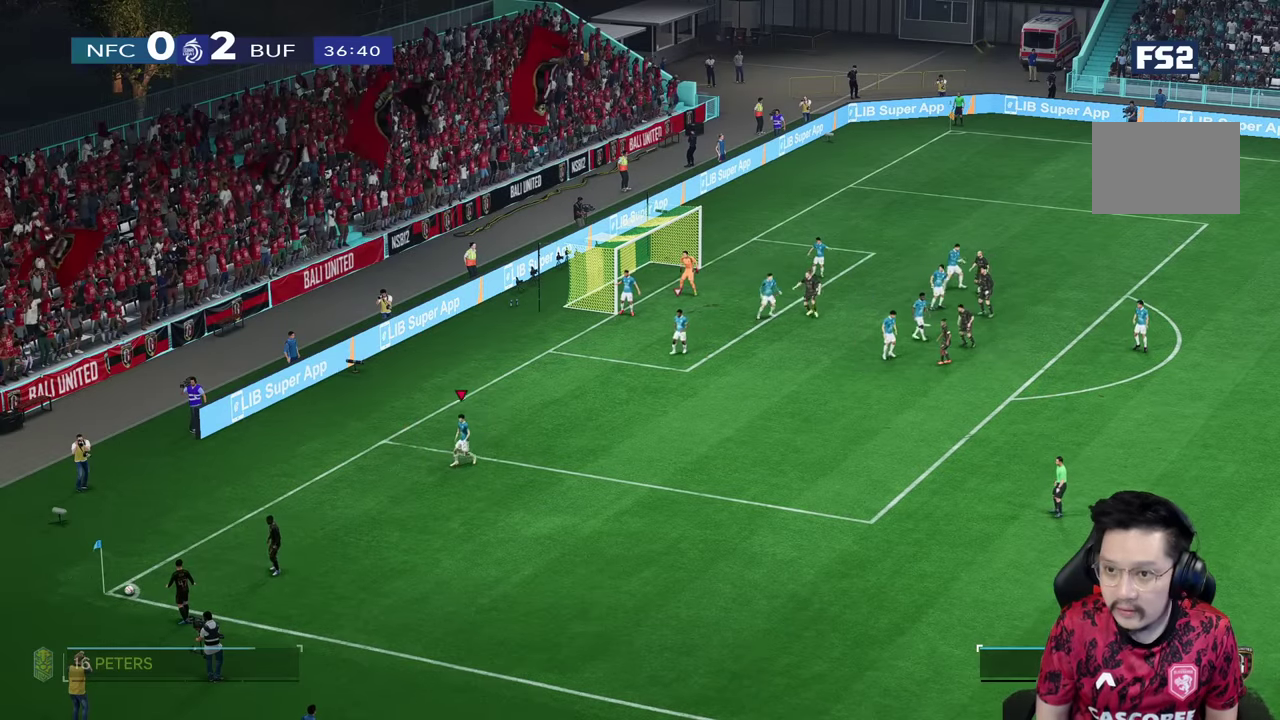
{"dt_ms": 500, "buttons": [], "left_stick": "down", "right_stick": "center", "events": []}
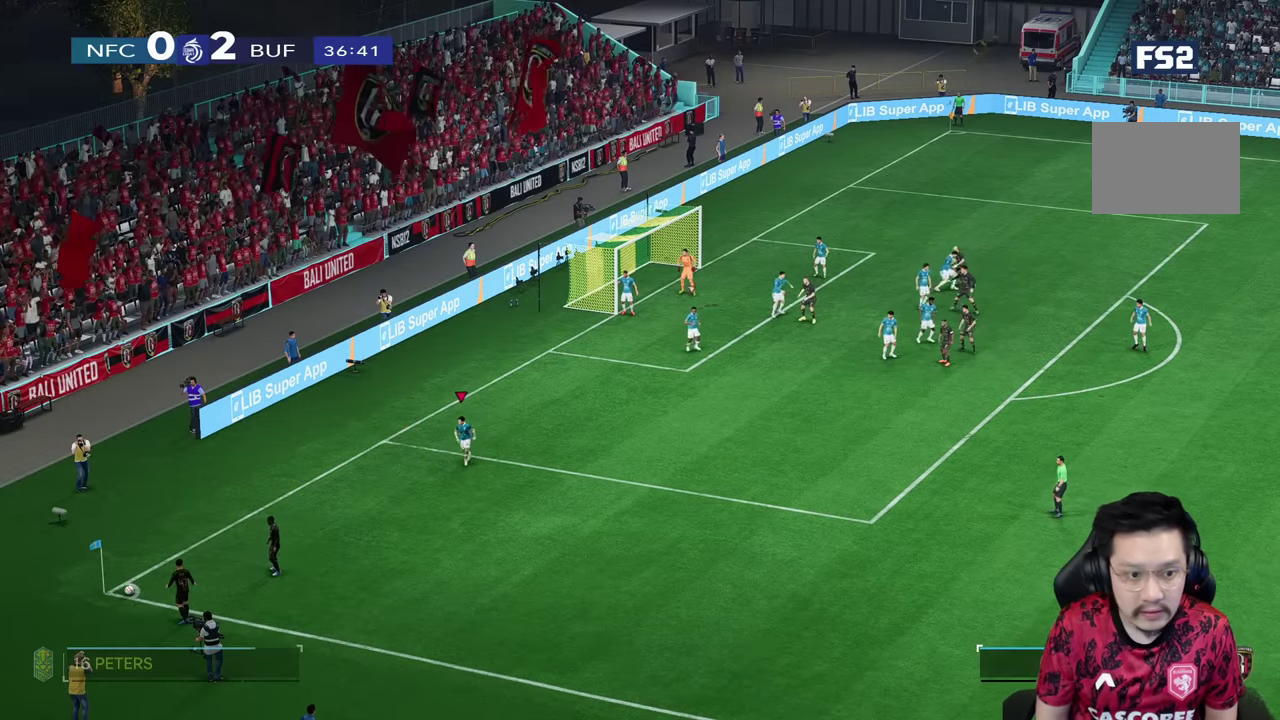
{"dt_ms": 500, "buttons": [], "left_stick": "down", "right_stick": "center", "events": []}
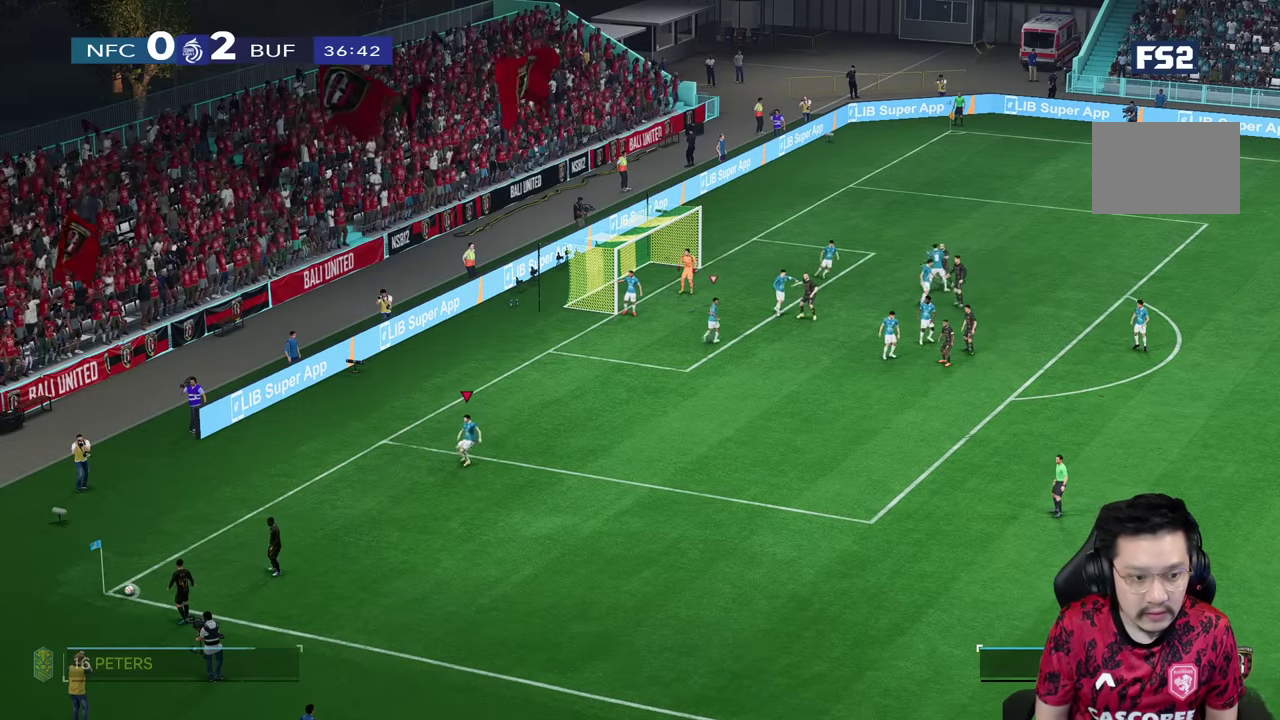
{"dt_ms": 500, "buttons": [], "left_stick": "down", "right_stick": "center", "events": []}
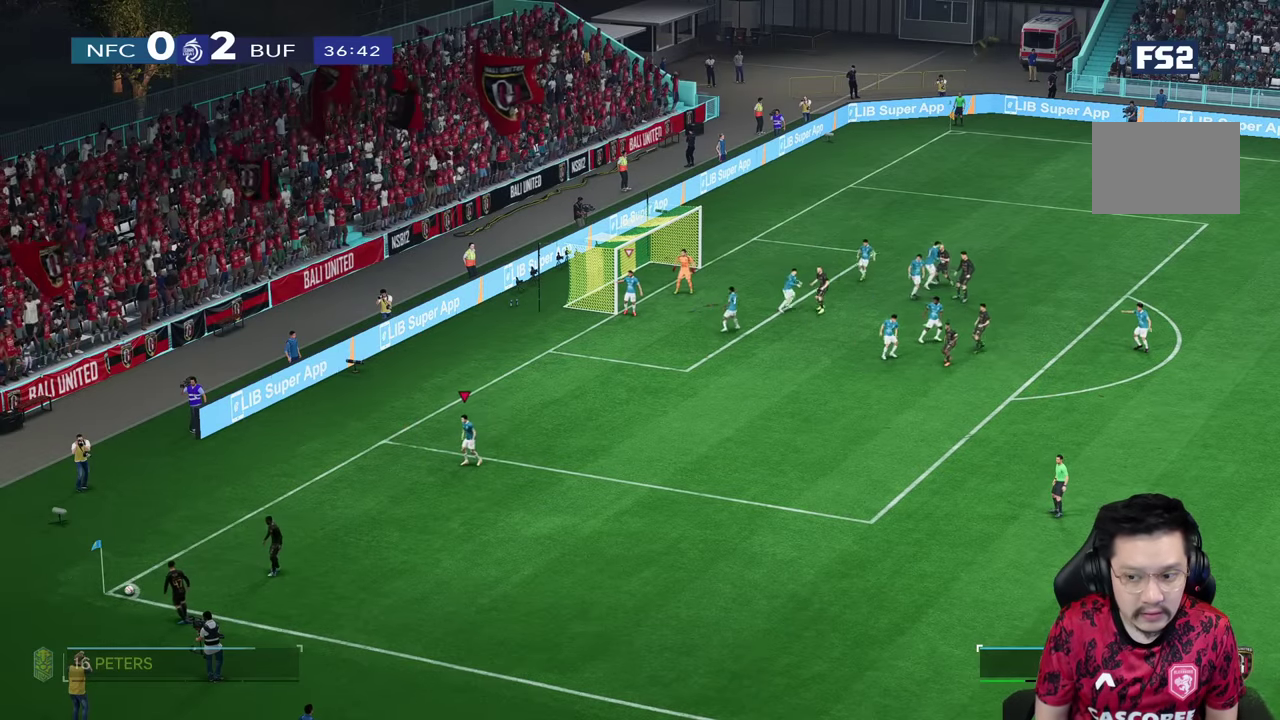
{"dt_ms": 500, "buttons": [], "left_stick": "down", "right_stick": "center", "events": []}
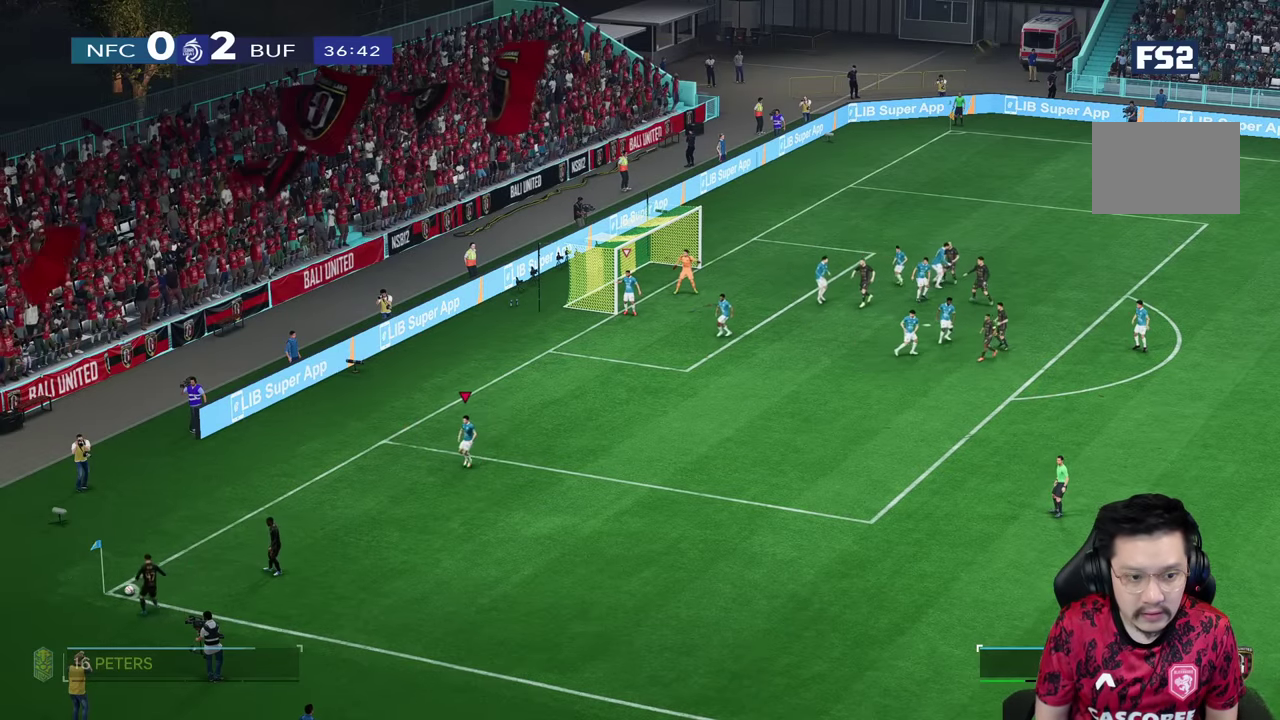
{"dt_ms": 500, "buttons": [], "left_stick": "down", "right_stick": "center", "events": []}
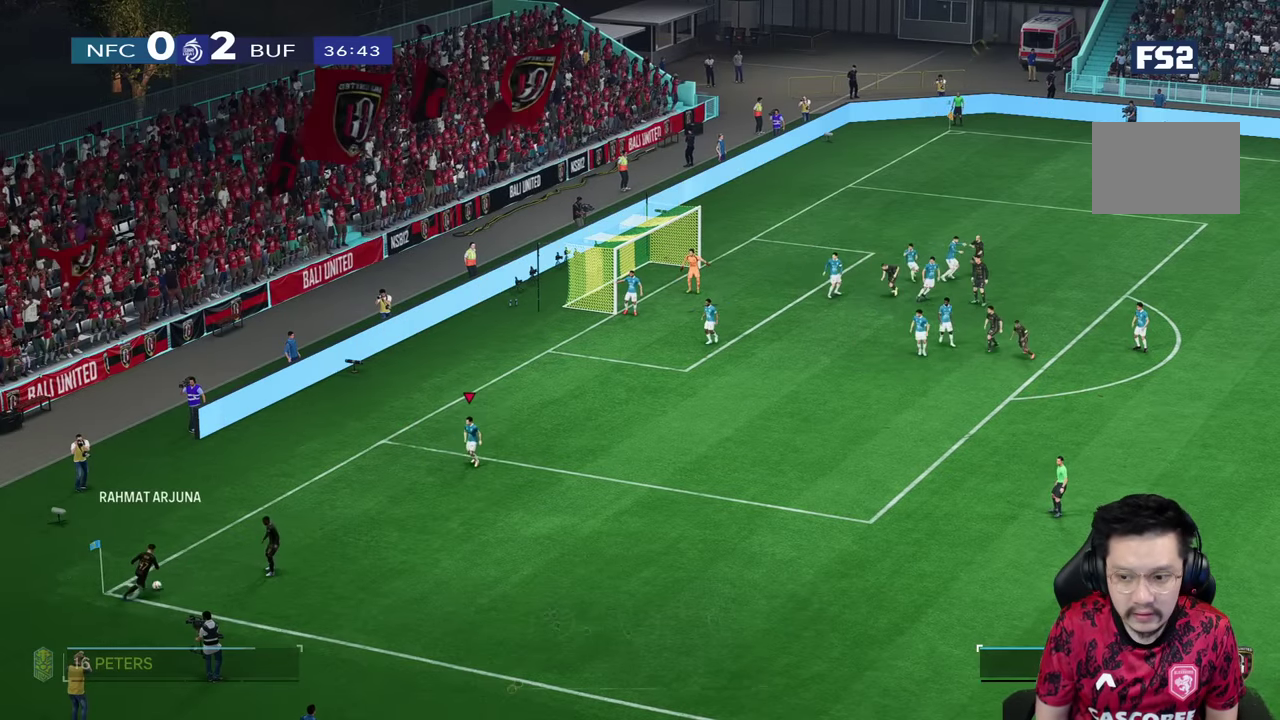
{"dt_ms": 500, "buttons": [], "left_stick": "down", "right_stick": "center", "events": []}
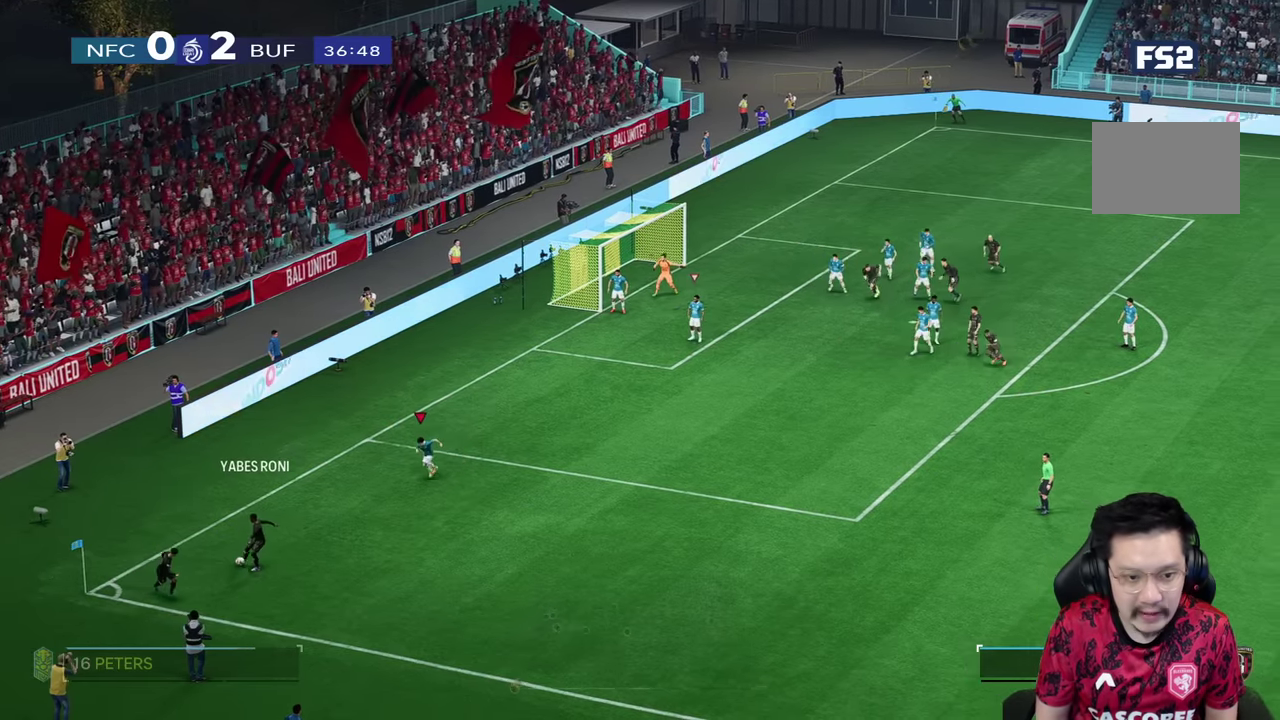
{"dt_ms": 500, "buttons": [], "left_stick": "down", "right_stick": "center", "events": []}
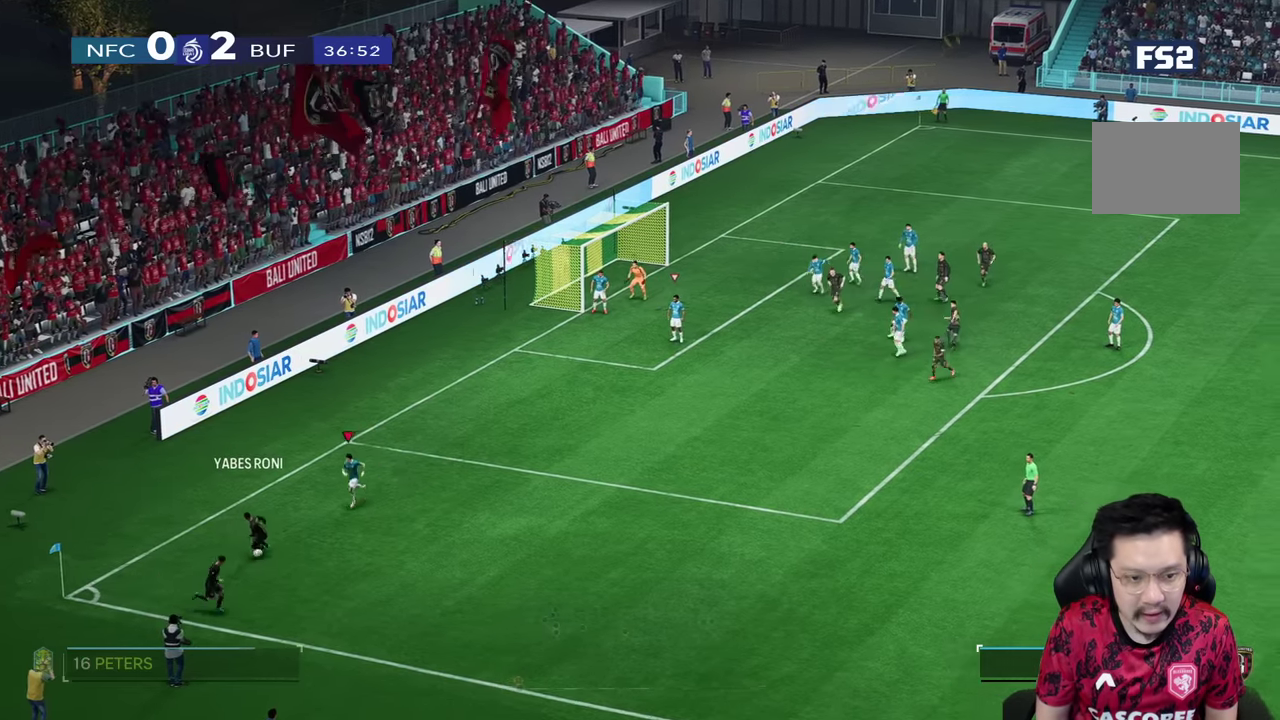
{"dt_ms": 500, "buttons": ["R1"], "left_stick": "down-right", "right_stick": "center", "events": [[117, "L2", "down"], [417, "L2", "up"], [467, "R1", "down"], [467, "left_stick", "down-right"]]}
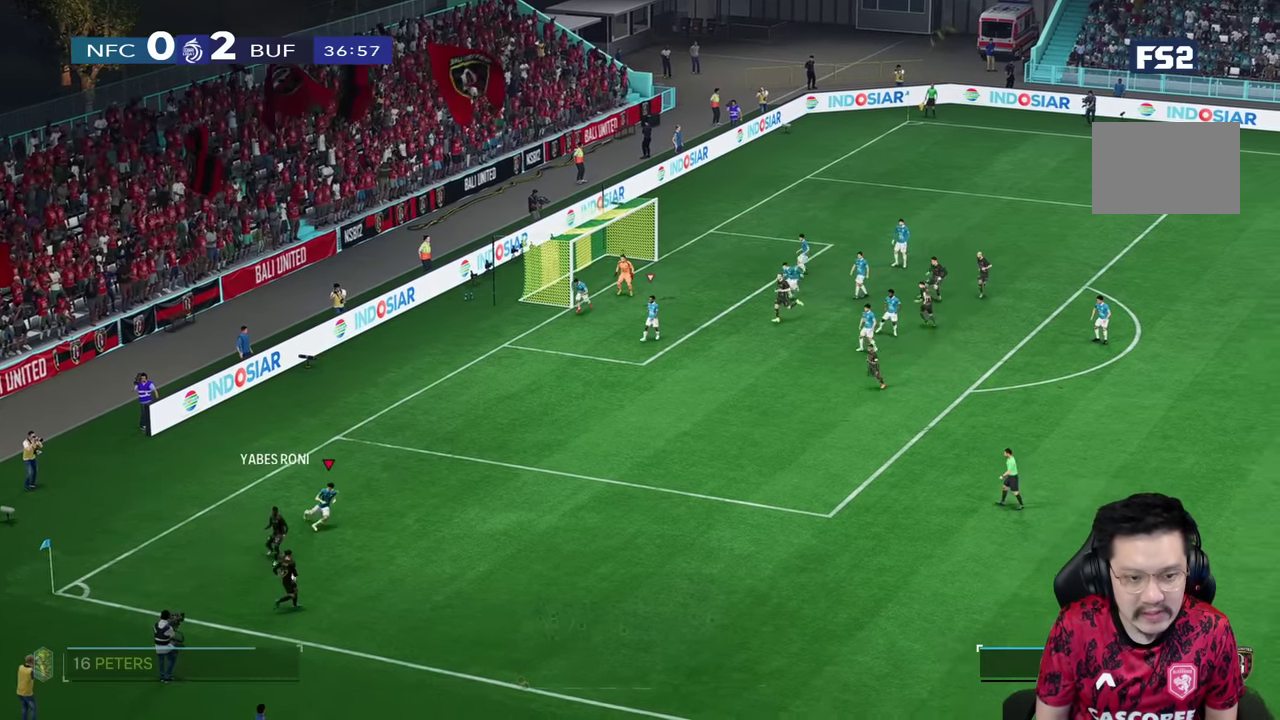
{"dt_ms": 500, "buttons": ["L2"], "left_stick": "down-left", "right_stick": "center", "events": [[283, "R1", "up"], [367, "left_stick", "down"], [417, "L2", "down"], [467, "left_stick", "down-left"]]}
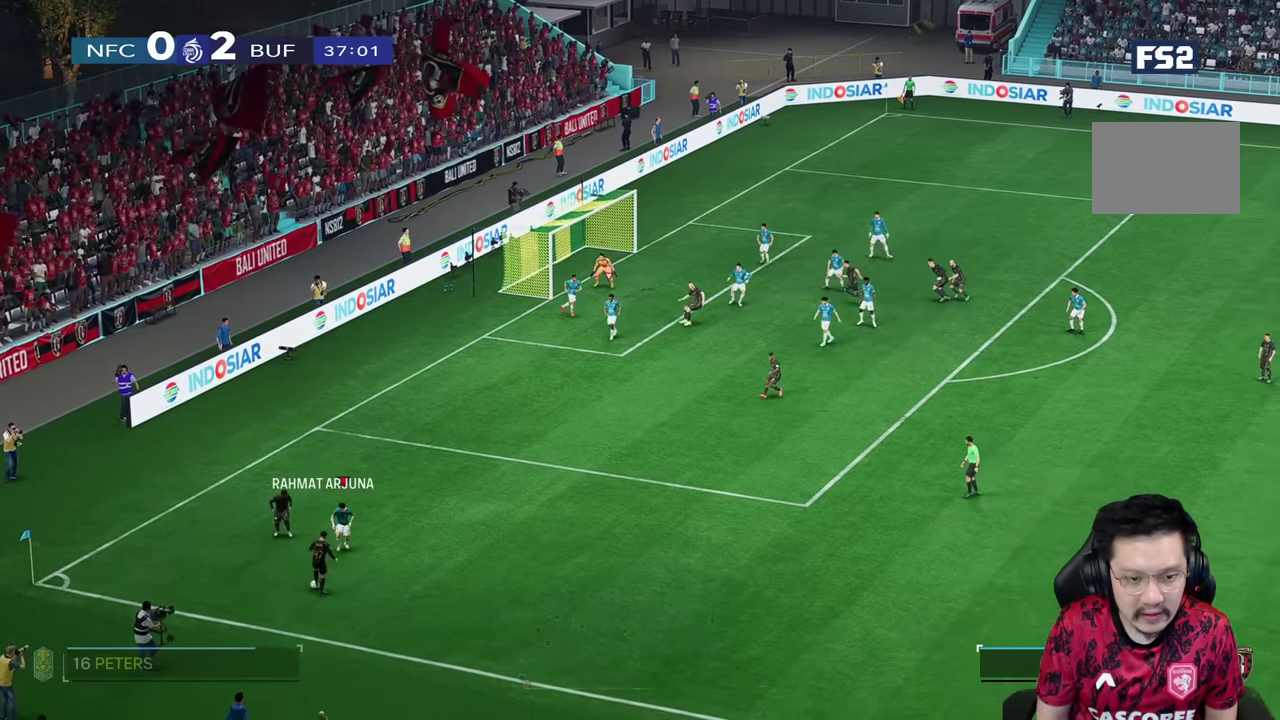
{"dt_ms": 500, "buttons": ["L2"], "left_stick": "down-left", "right_stick": "center", "events": [[67, "R2", "down"], [150, "left_stick", "down"], [350, "R2", "up"], [350, "left_stick", "down-left"]]}
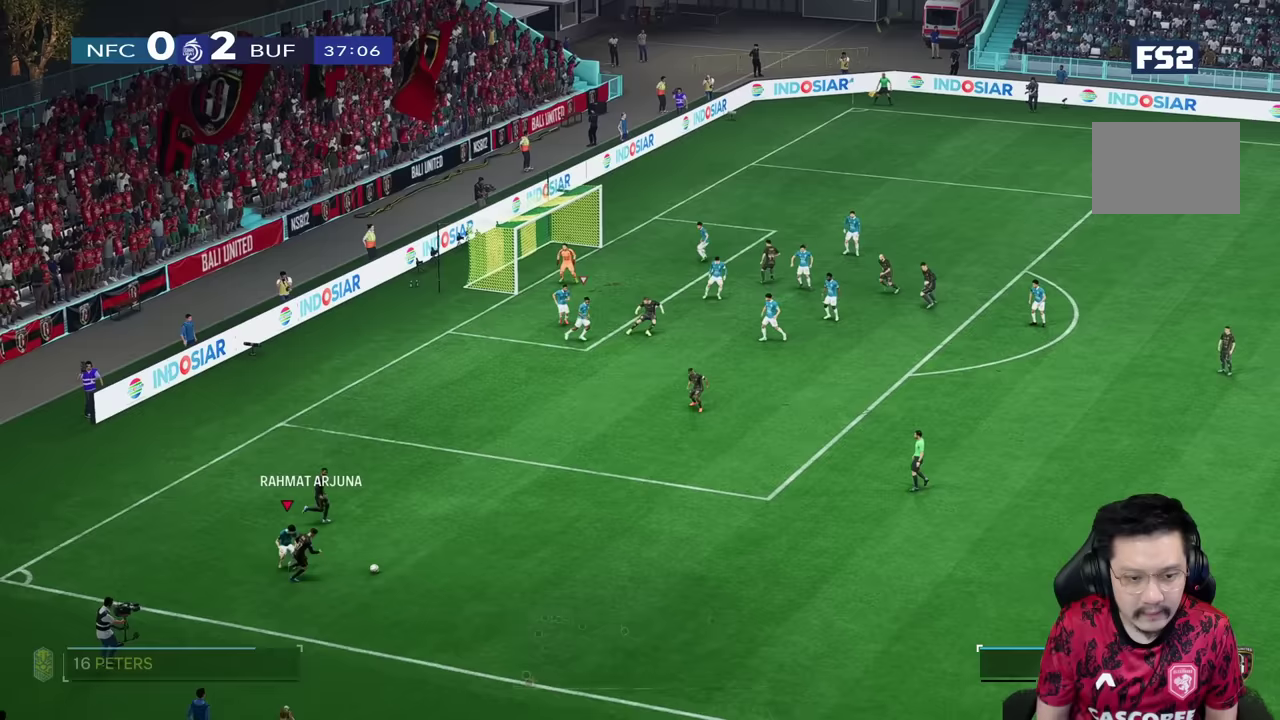
{"dt_ms": 500, "buttons": ["R1"], "left_stick": "right", "right_stick": "center", "events": [[33, "left_stick", "right"], [133, "R1", "down"], [267, "L2", "up"]]}
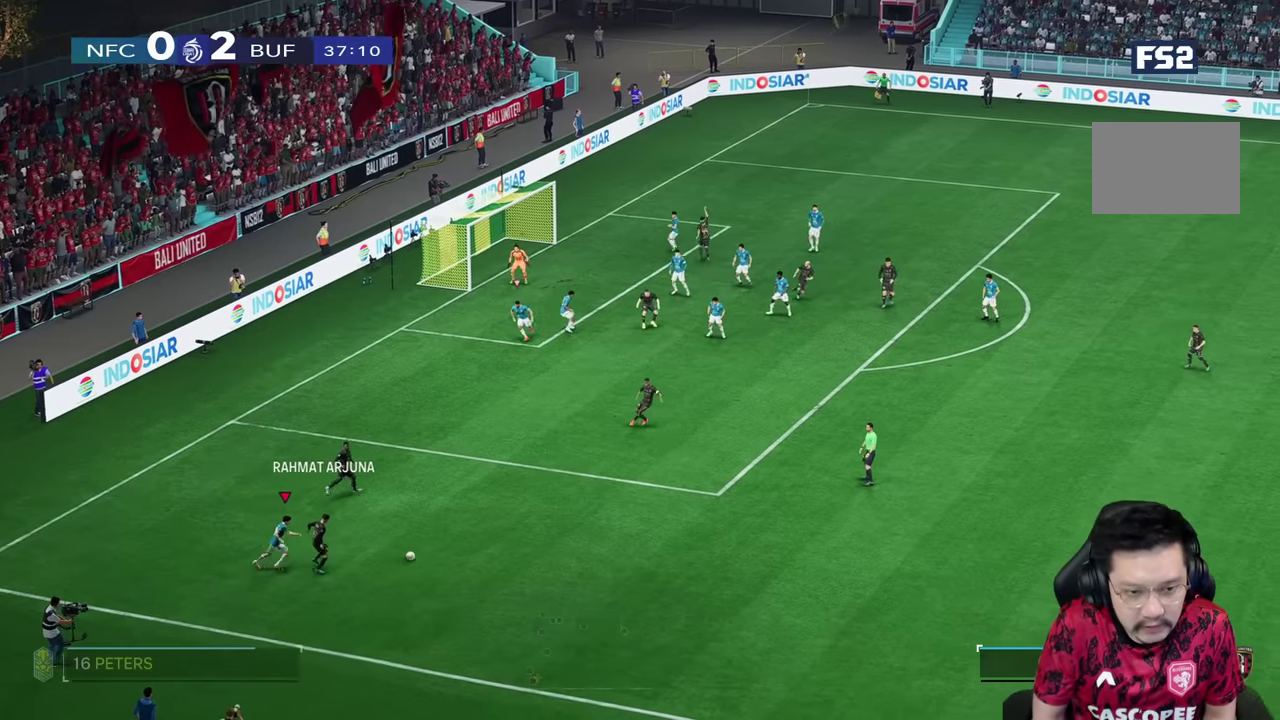
{"dt_ms": 500, "buttons": ["R1"], "left_stick": "right", "right_stick": "center", "events": []}
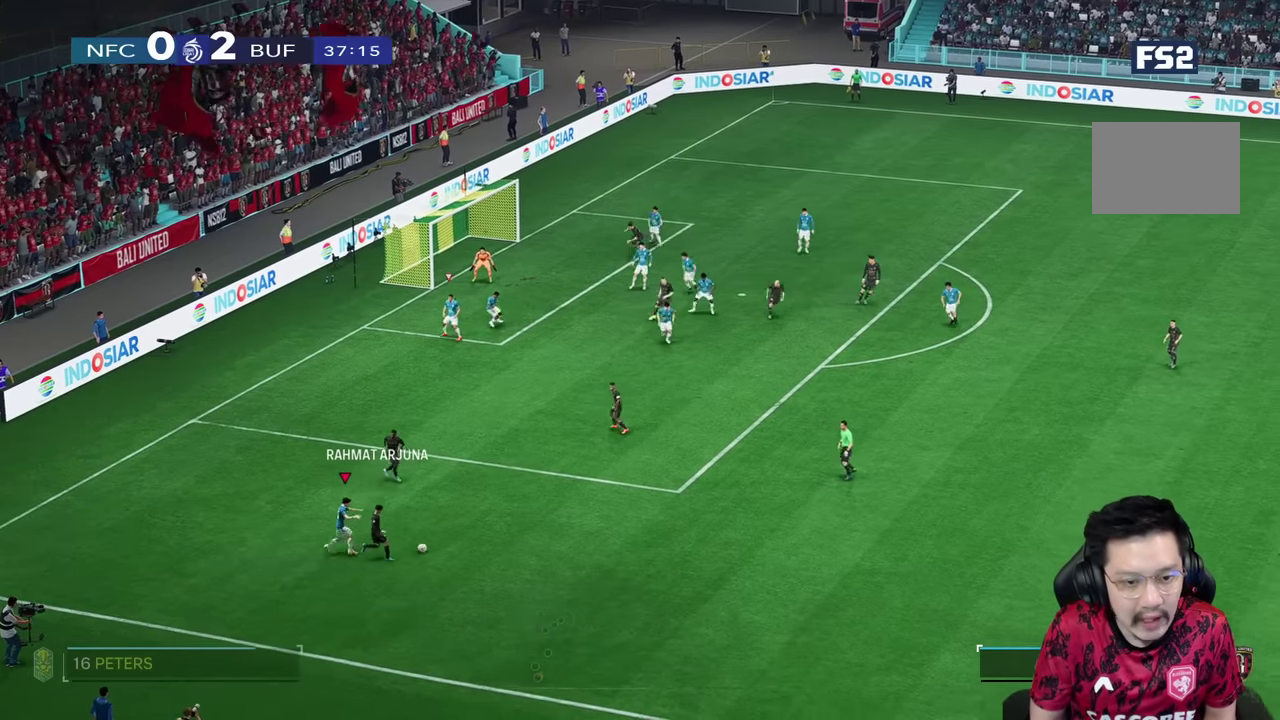
{"dt_ms": 500, "buttons": ["R1"], "left_stick": "up-right", "right_stick": "center", "events": [[250, "left_stick", "up-right"]]}
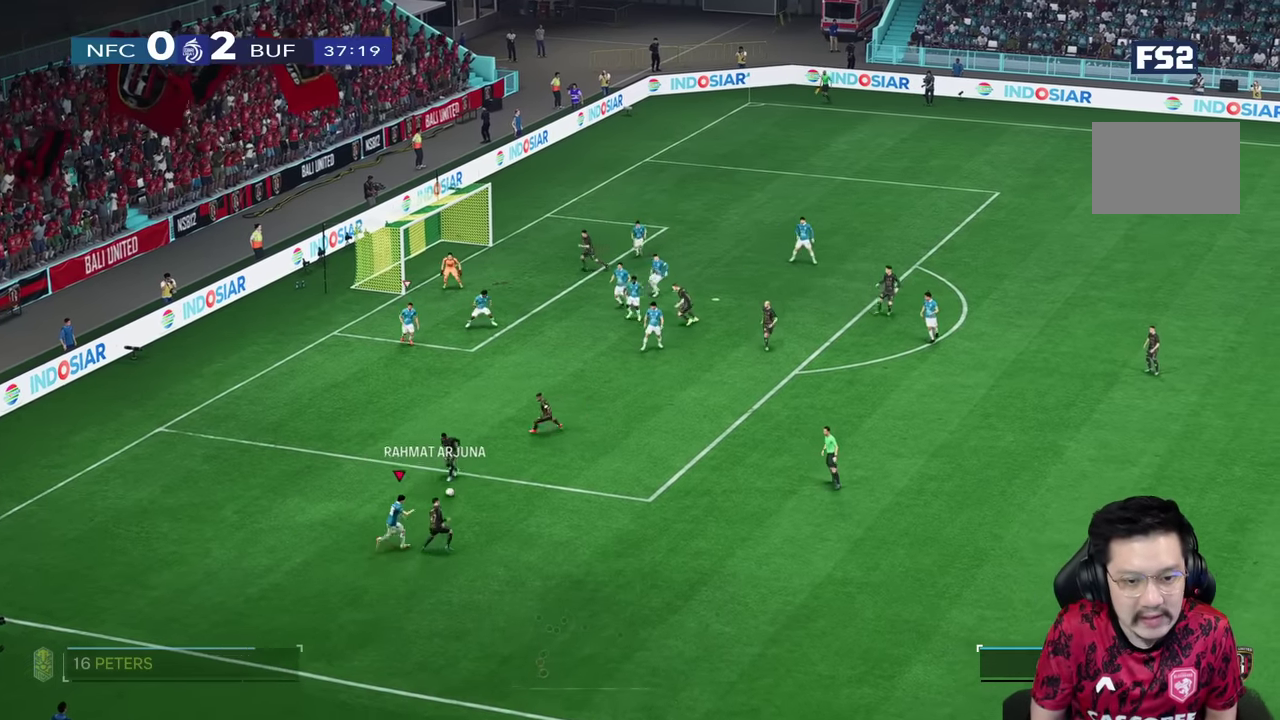
{"dt_ms": 500, "buttons": [], "left_stick": "down", "right_stick": "center", "events": [[83, "R1", "up"], [83, "left_stick", "center"], [167, "left_stick", "down-left"], [300, "left_stick", "down"], [350, "L2", "down"], [417, "L2", "up"]]}
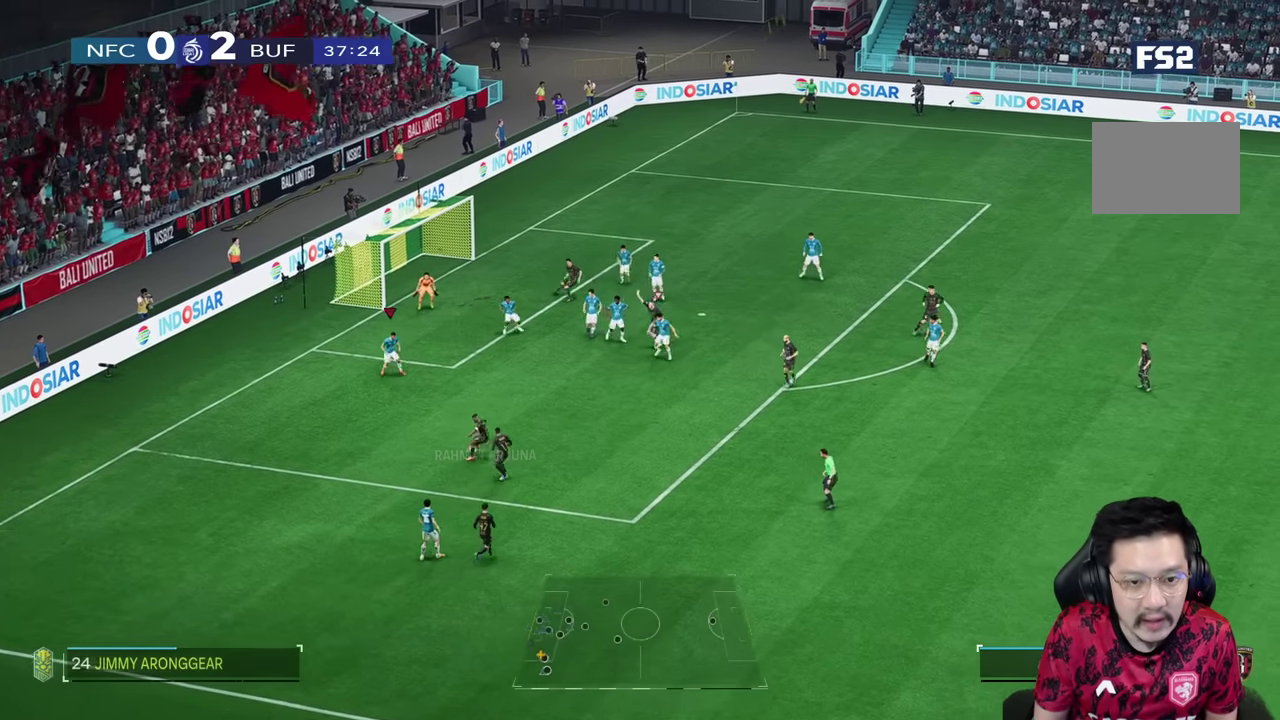
{"dt_ms": 500, "buttons": ["R2"], "left_stick": "down-right", "right_stick": "center", "events": [[33, "left_stick", "down-right"], [167, "R2", "down"]]}
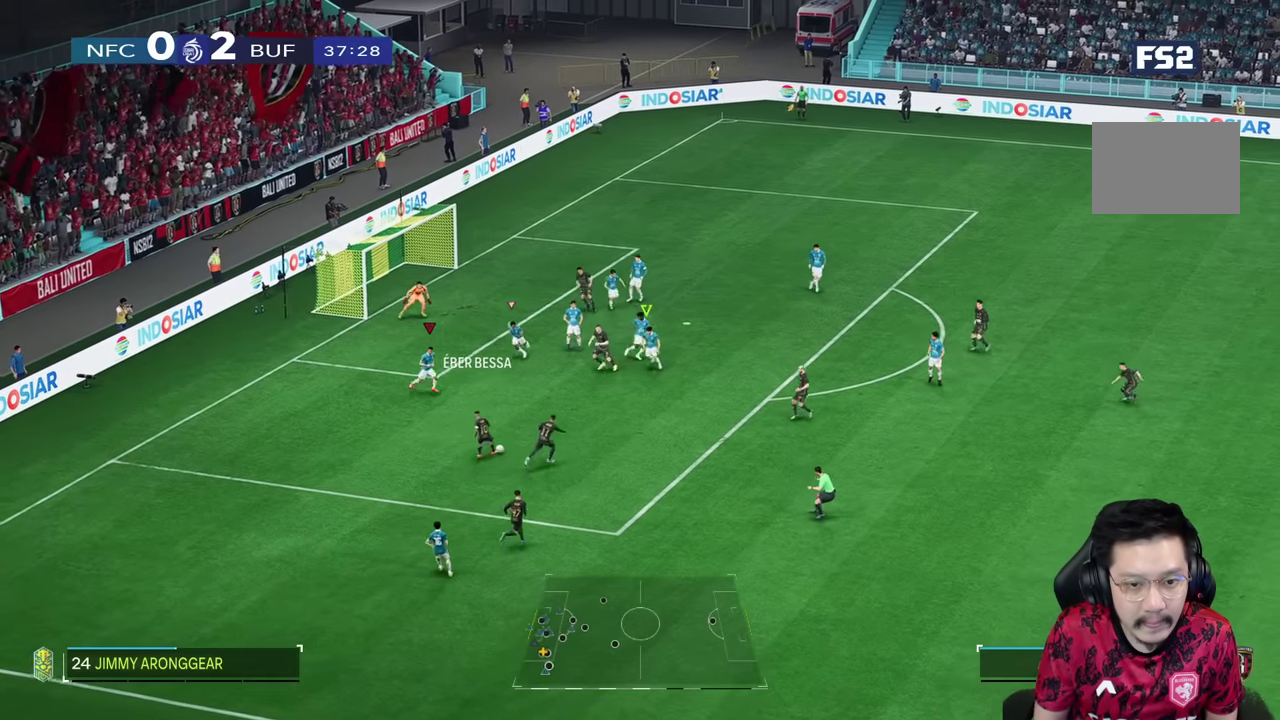
{"dt_ms": 500, "buttons": [], "left_stick": "down-right", "right_stick": "center", "events": [[117, "R1", "down"], [117, "R2", "up"], [467, "R1", "up"]]}
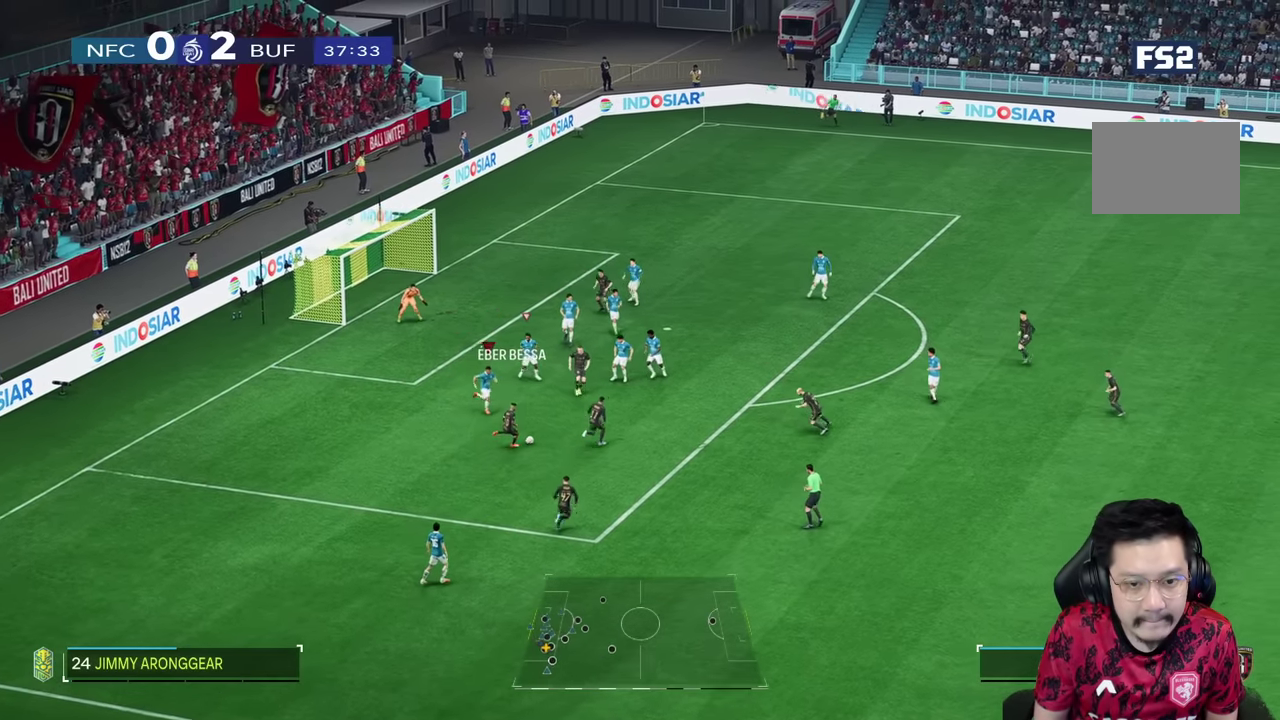
{"dt_ms": 500, "buttons": ["L2"], "left_stick": "down-right", "right_stick": "center", "events": [[250, "L2", "down"]]}
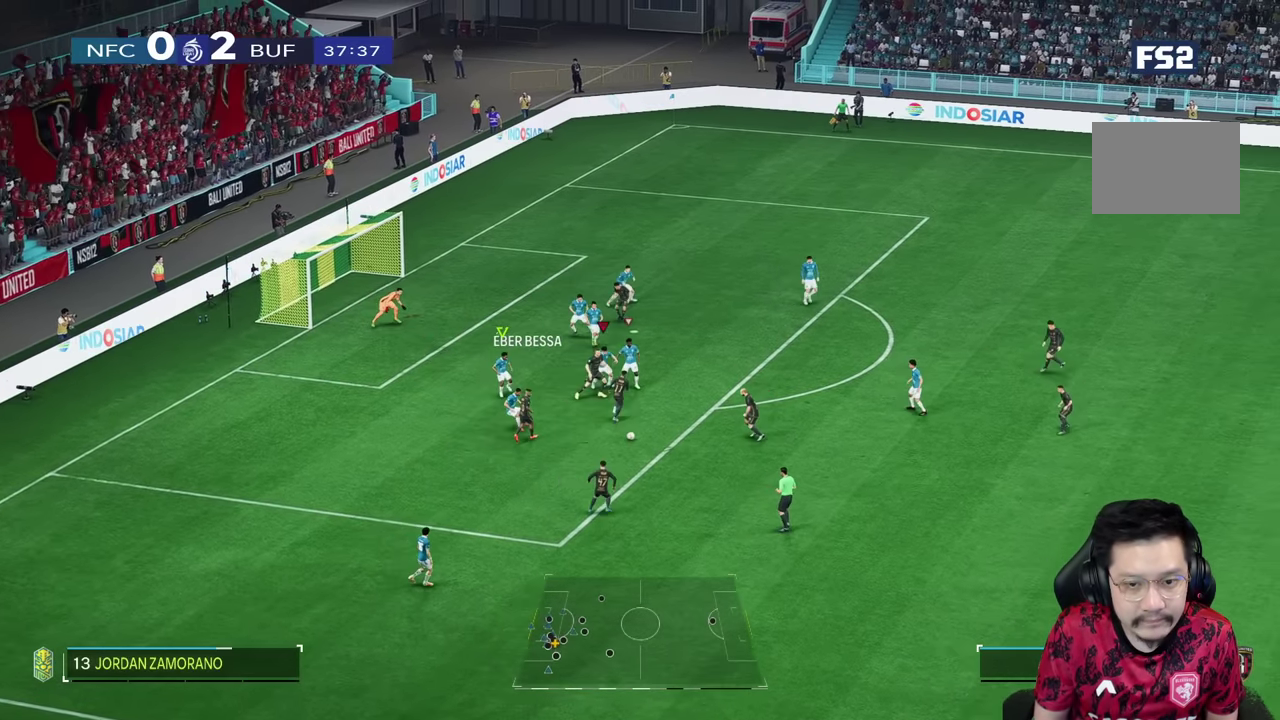
{"dt_ms": 500, "buttons": [], "left_stick": "down-right", "right_stick": "center", "events": [[83, "L2", "up"], [150, "left_stick", "right"], [400, "left_stick", "down-right"]]}
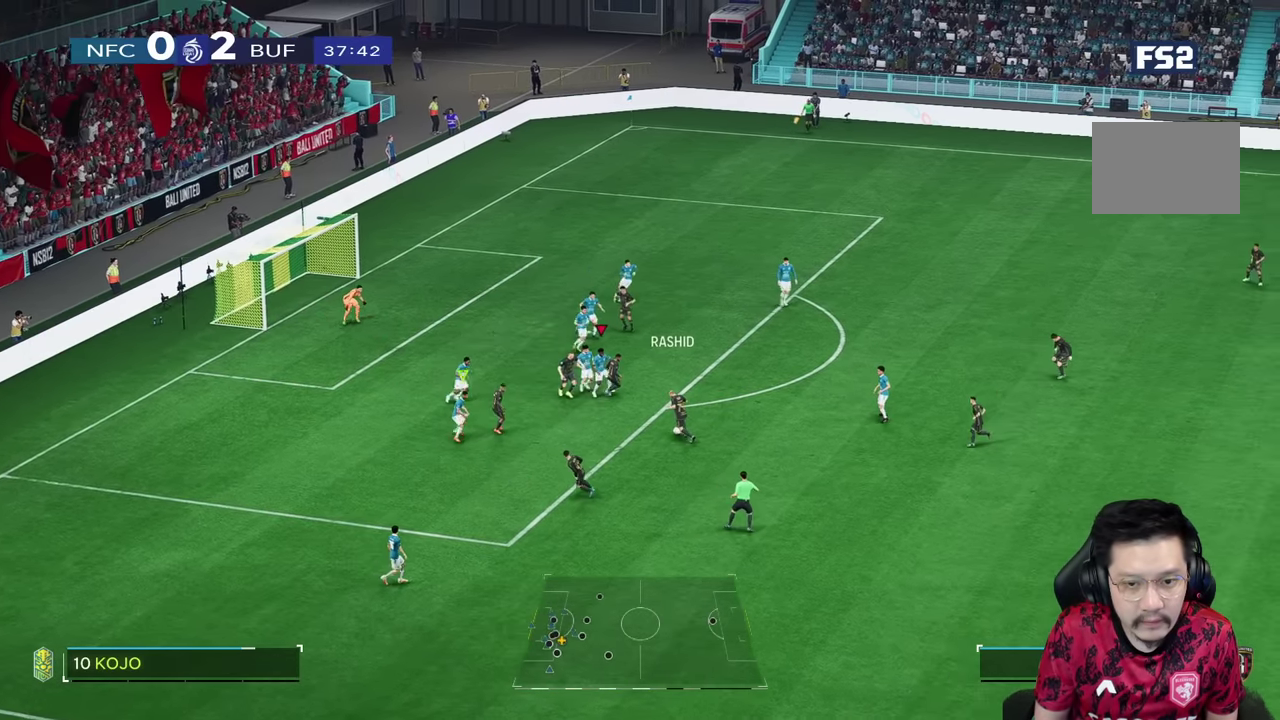
{"dt_ms": 500, "buttons": [], "left_stick": "down", "right_stick": "center", "events": [[433, "left_stick", "down"]]}
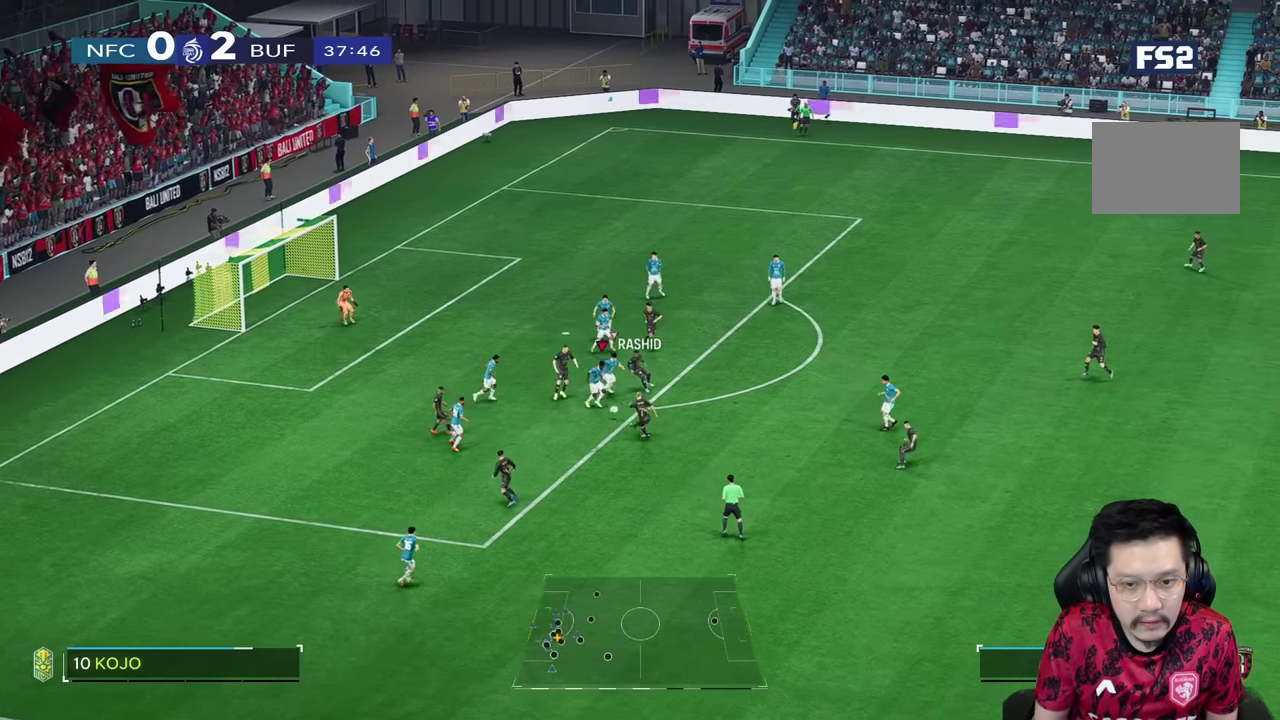
{"dt_ms": 500, "buttons": ["L2"], "left_stick": "down-right", "right_stick": "center", "events": [[150, "R2", "down"], [167, "left_stick", "left"], [317, "R2", "up"], [350, "left_stick", "down"], [450, "L2", "down"], [483, "left_stick", "down-right"]]}
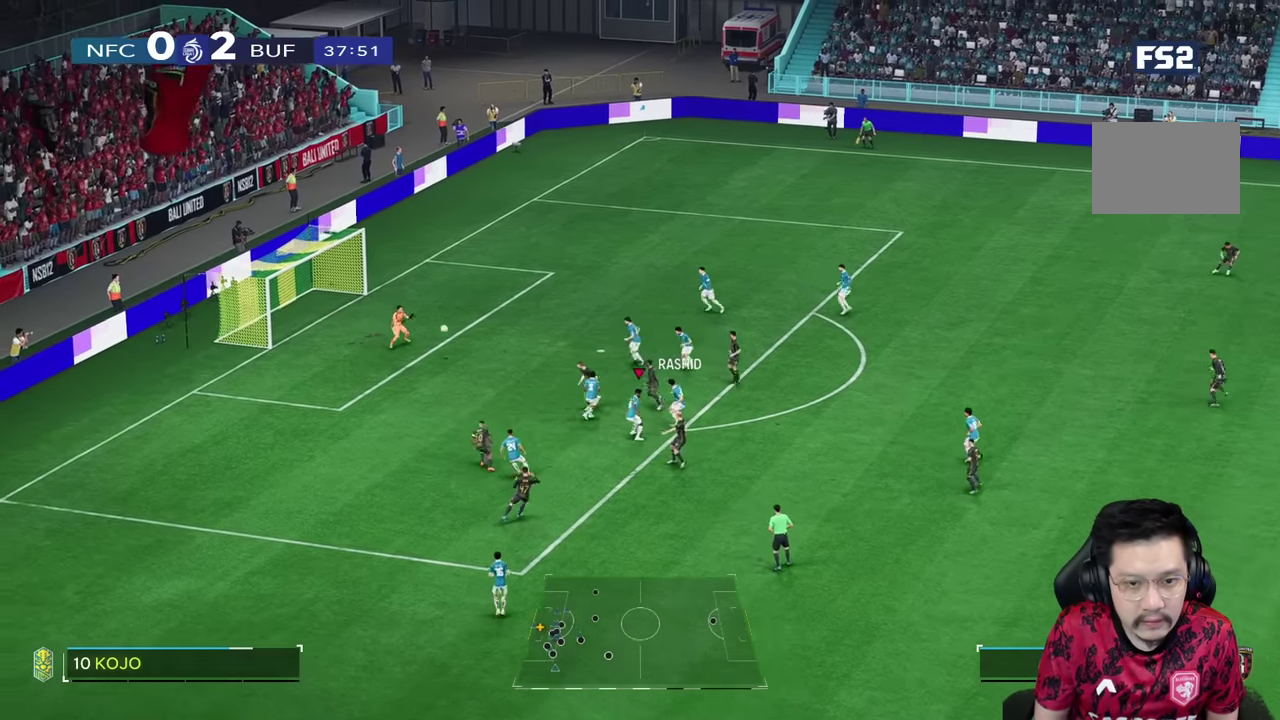
{"dt_ms": 500, "buttons": ["R1"], "left_stick": "right", "right_stick": "center", "events": [[17, "TRIANGLE", "down"], [83, "L2", "up"], [150, "TRIANGLE", "up"], [267, "R1", "down"], [300, "left_stick", "right"]]}
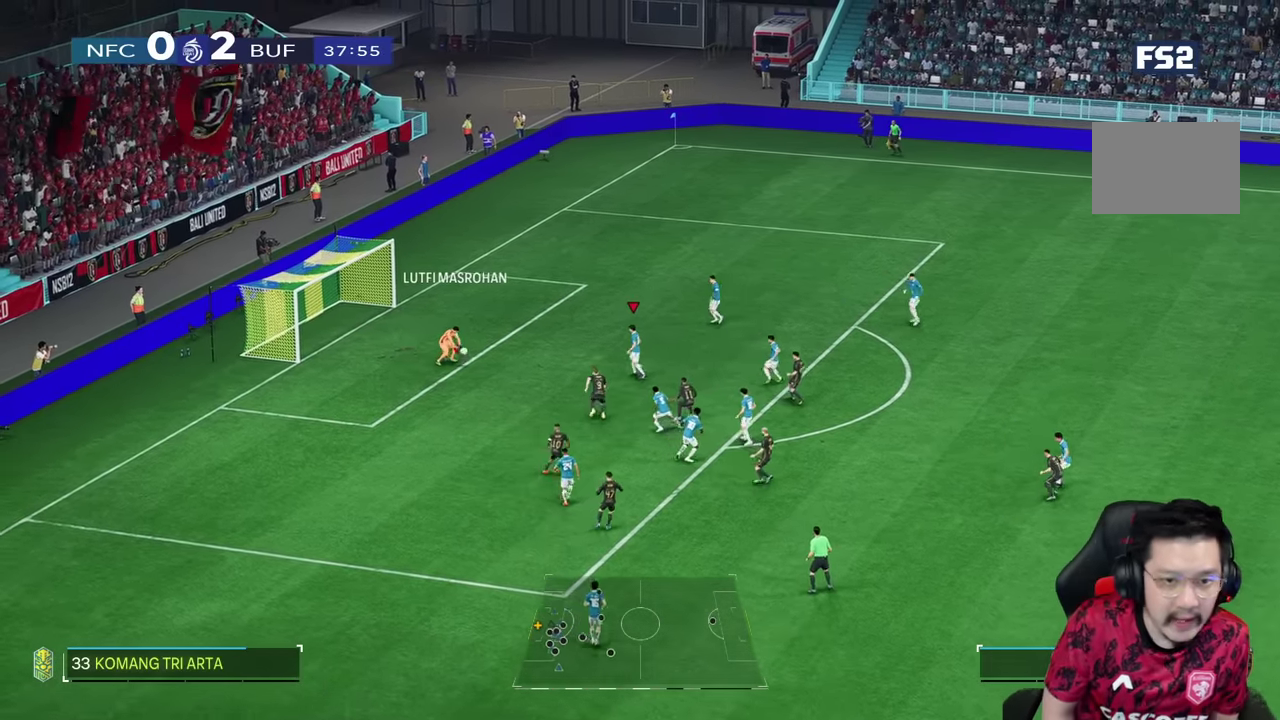
{"dt_ms": 500, "buttons": [], "left_stick": "right", "right_stick": "center", "events": [[167, "left_stick", "center"], [250, "R1", "up"], [350, "left_stick", "right"]]}
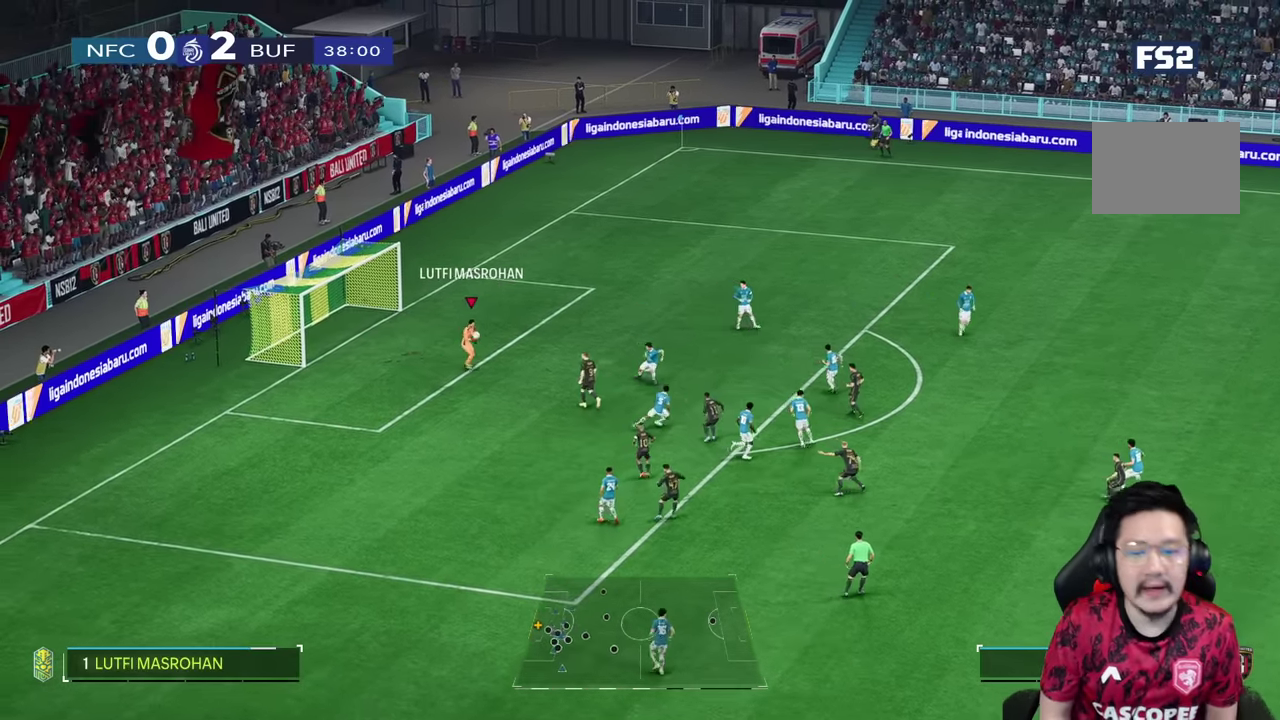
{"dt_ms": 500, "buttons": [], "left_stick": "right", "right_stick": "center", "events": []}
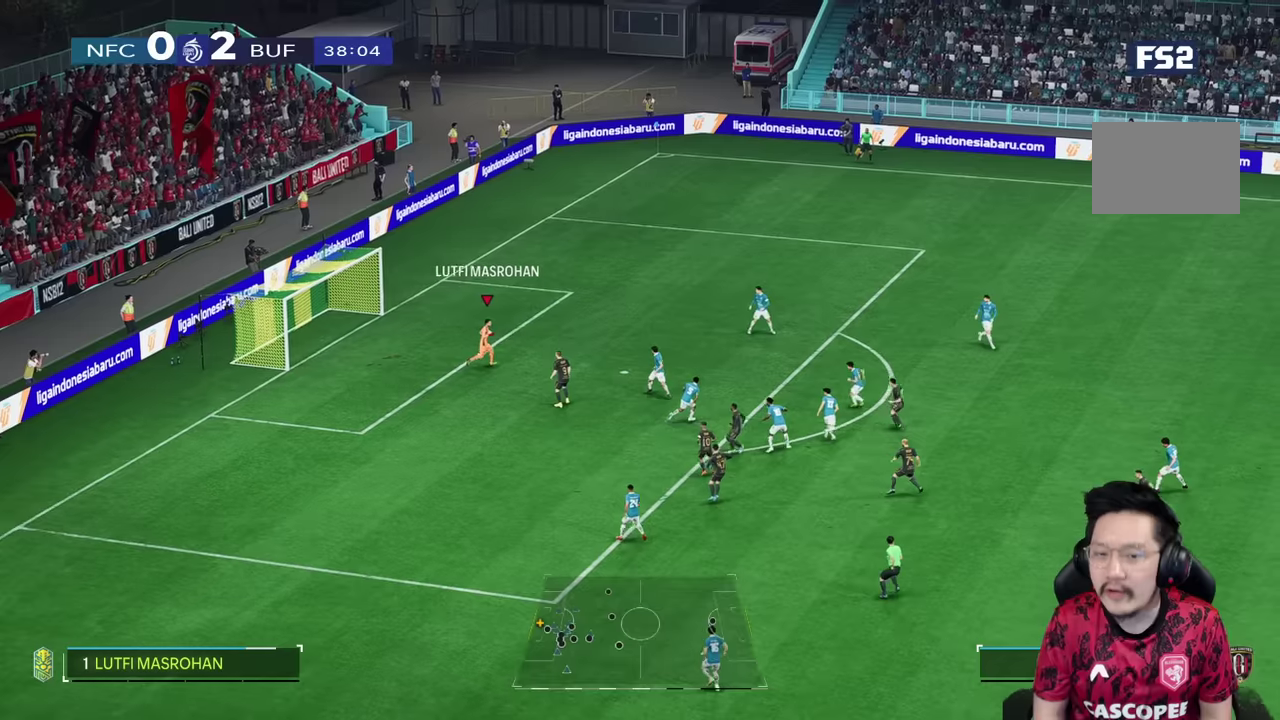
{"dt_ms": 500, "buttons": [], "left_stick": "right", "right_stick": "center", "events": [[317, "R2", "down"], [484, "R2", "up"]]}
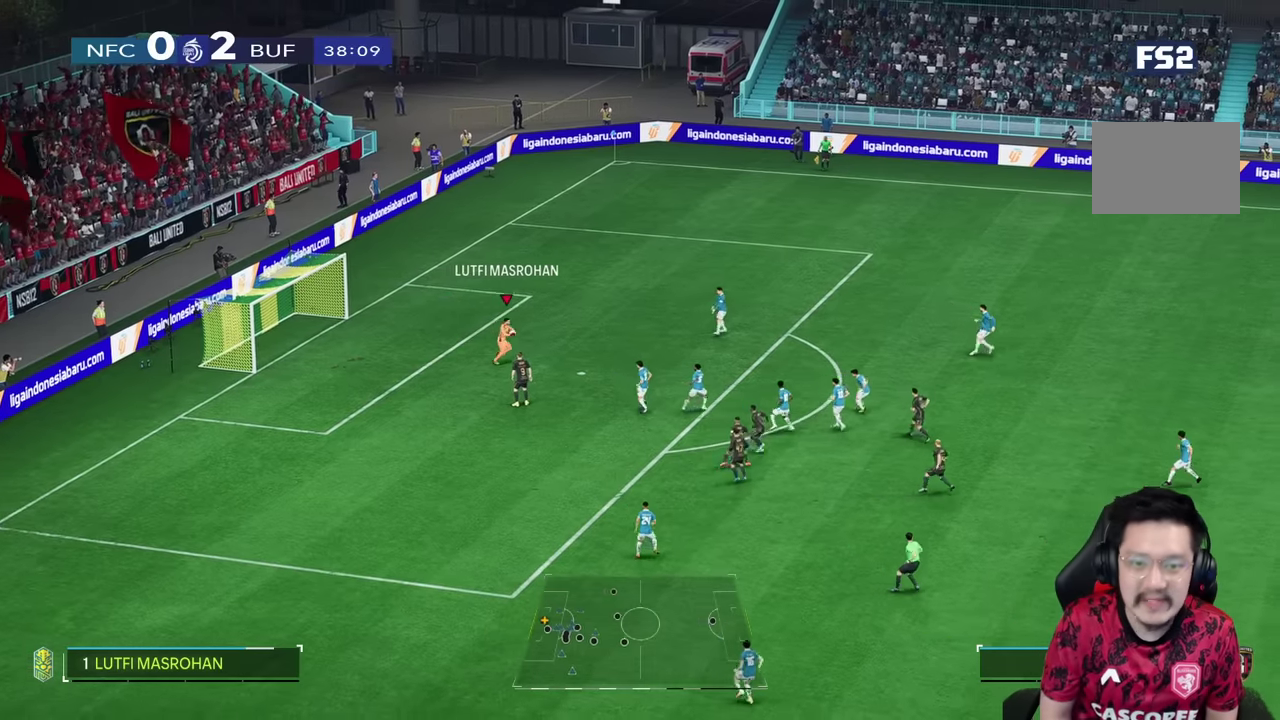
{"dt_ms": 500, "buttons": [], "left_stick": "right", "right_stick": "center", "events": []}
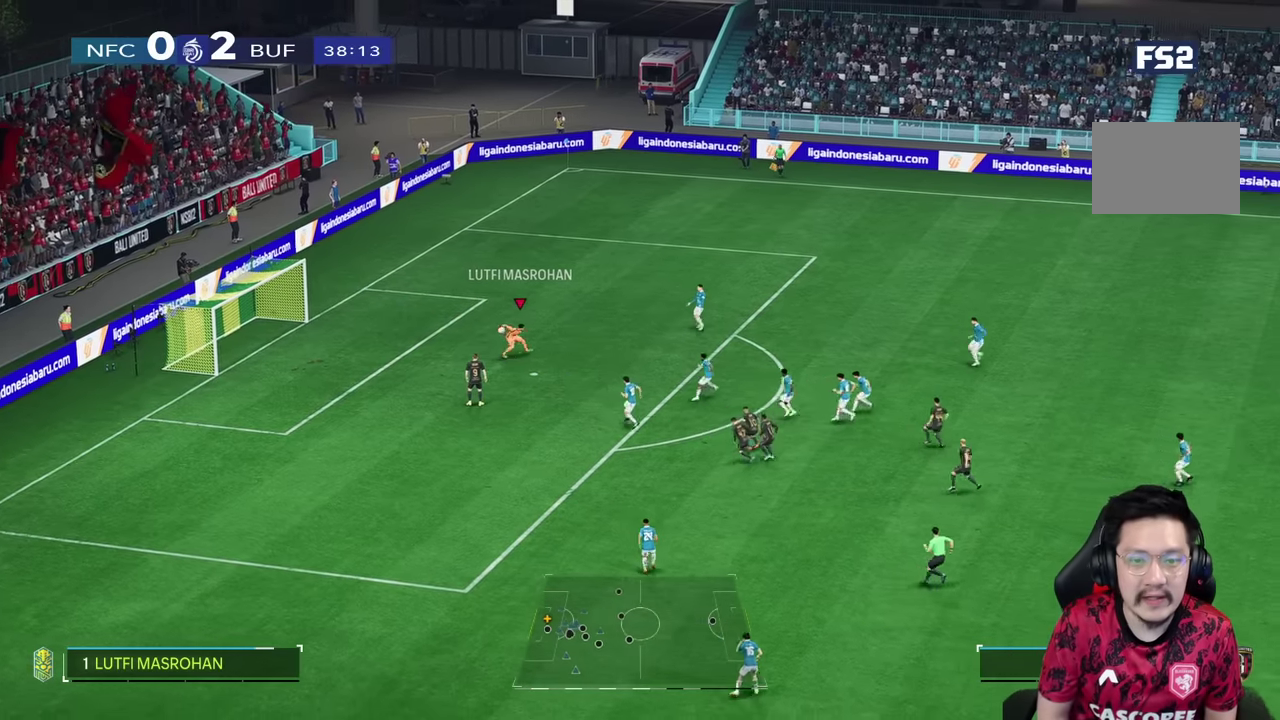
{"dt_ms": 1000, "buttons": ["R1"], "left_stick": "right", "right_stick": "center"}
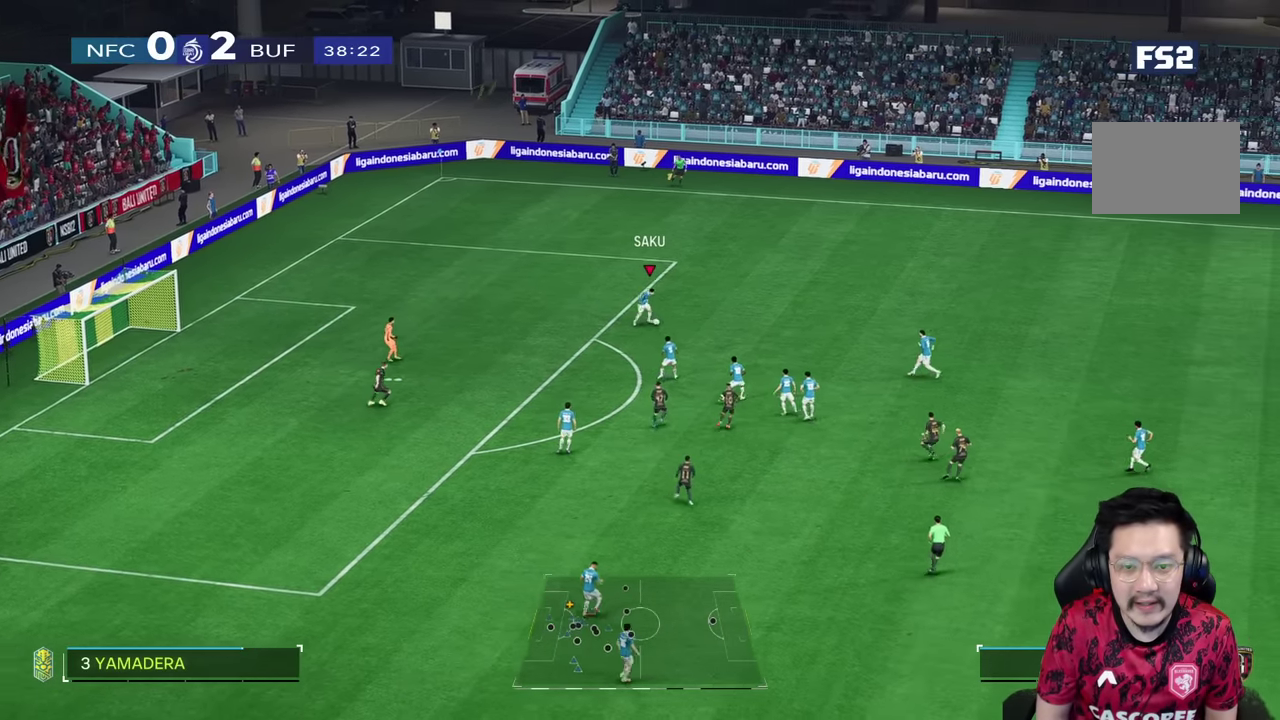
{"dt_ms": 500, "buttons": ["R1"], "left_stick": "right", "right_stick": "center", "events": []}